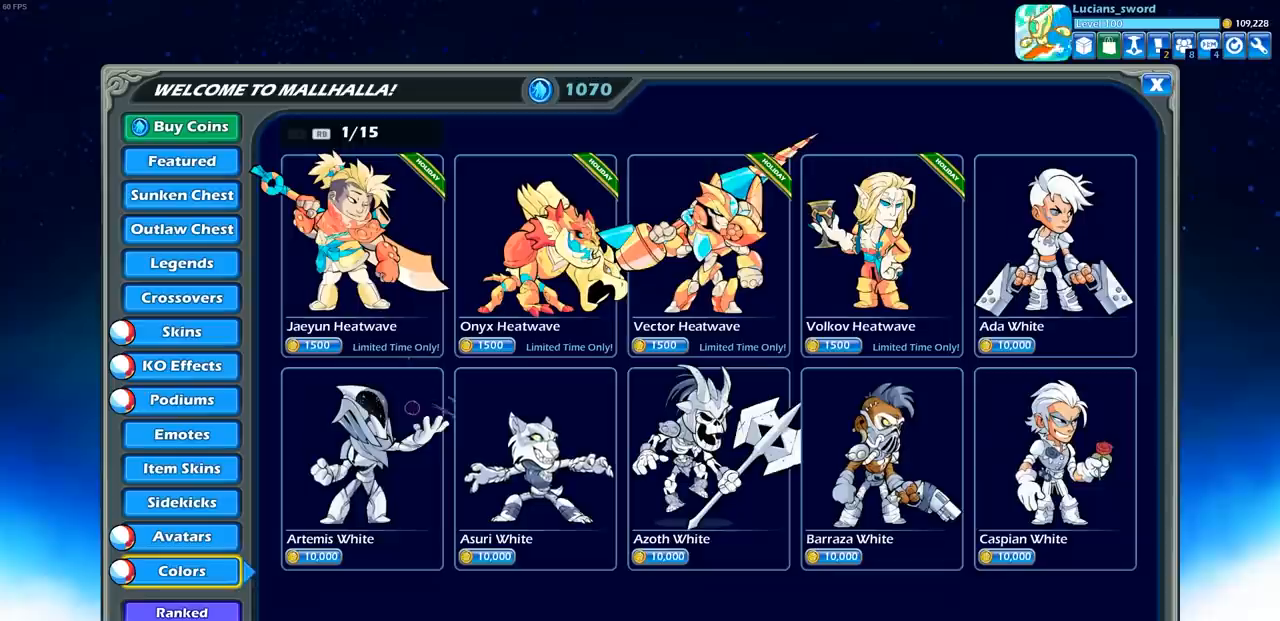
Gameplay with a controller (PlayStation layout); each line is a JSON object with the inputs held at the frame after it. "events" lists button and stick changes between this image and that frame as [ms after this image, input, new state], when the widget could be followed in between.
{"buttons": [], "left_stick": "center", "right_stick": "center", "events": [[367, "DPAD_RIGHT", "down"], [450, "DPAD_RIGHT", "up"]]}
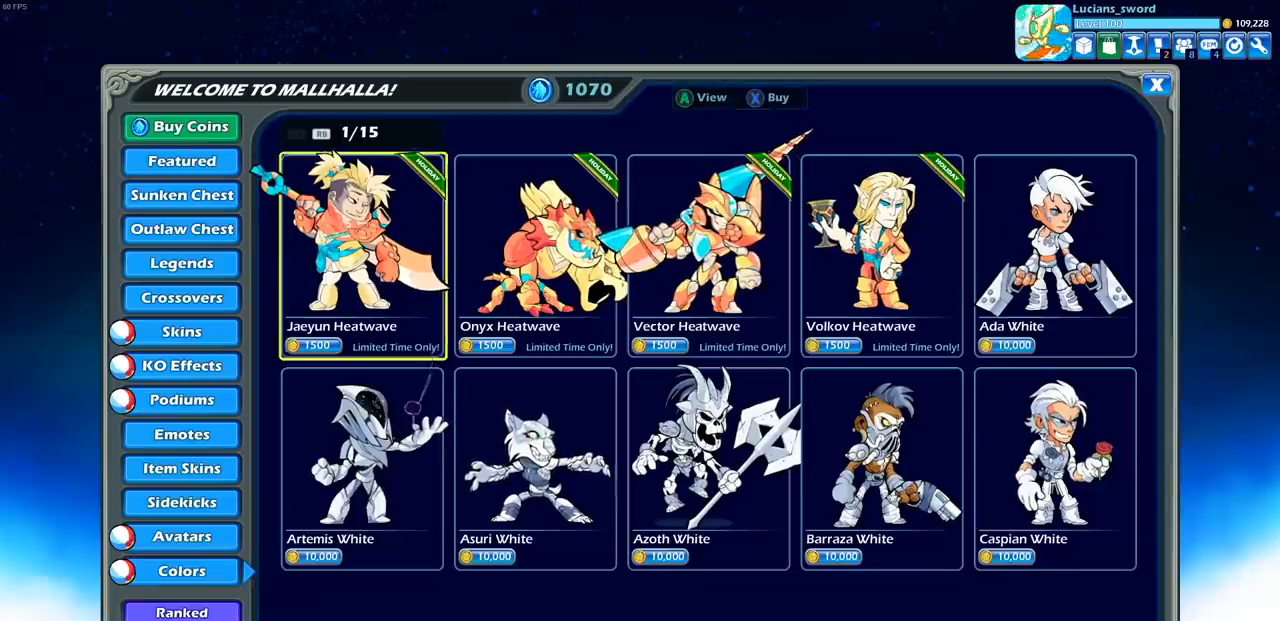
{"buttons": ["DPAD_RIGHT"], "left_stick": "center", "right_stick": "center", "events": [[100, "DPAD_RIGHT", "down"], [183, "DPAD_RIGHT", "up"], [267, "DPAD_RIGHT", "down"], [350, "DPAD_RIGHT", "up"], [433, "DPAD_RIGHT", "down"]]}
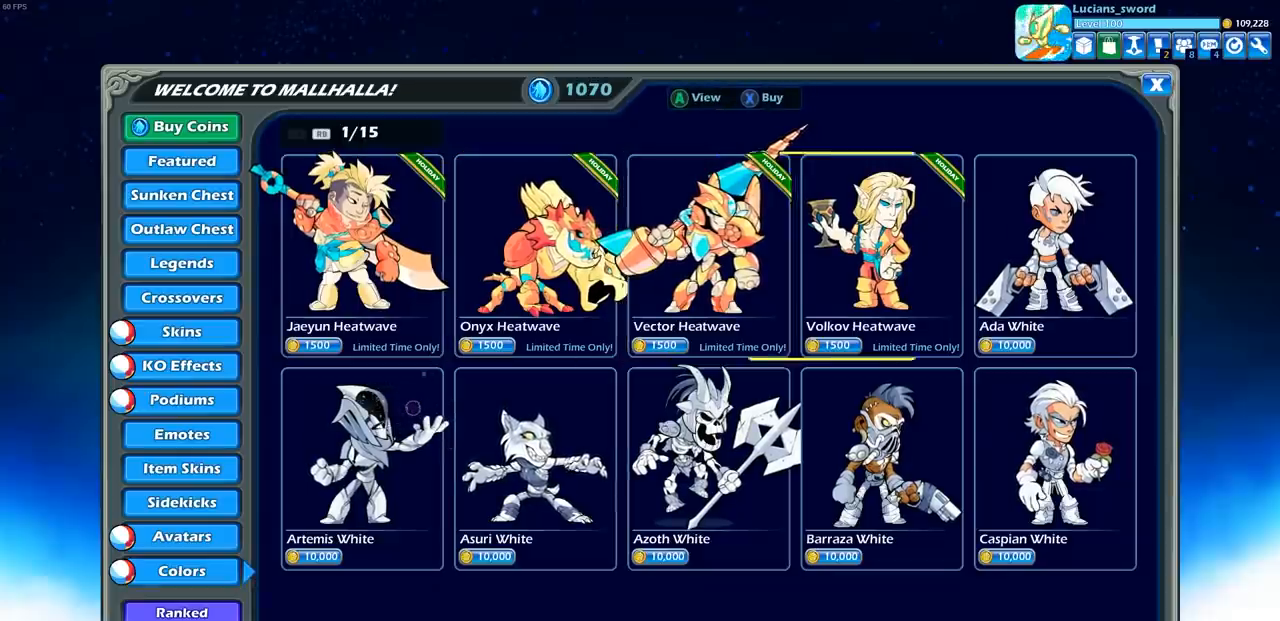
{"buttons": [], "left_stick": "center", "right_stick": "center", "events": [[17, "DPAD_RIGHT", "up"]]}
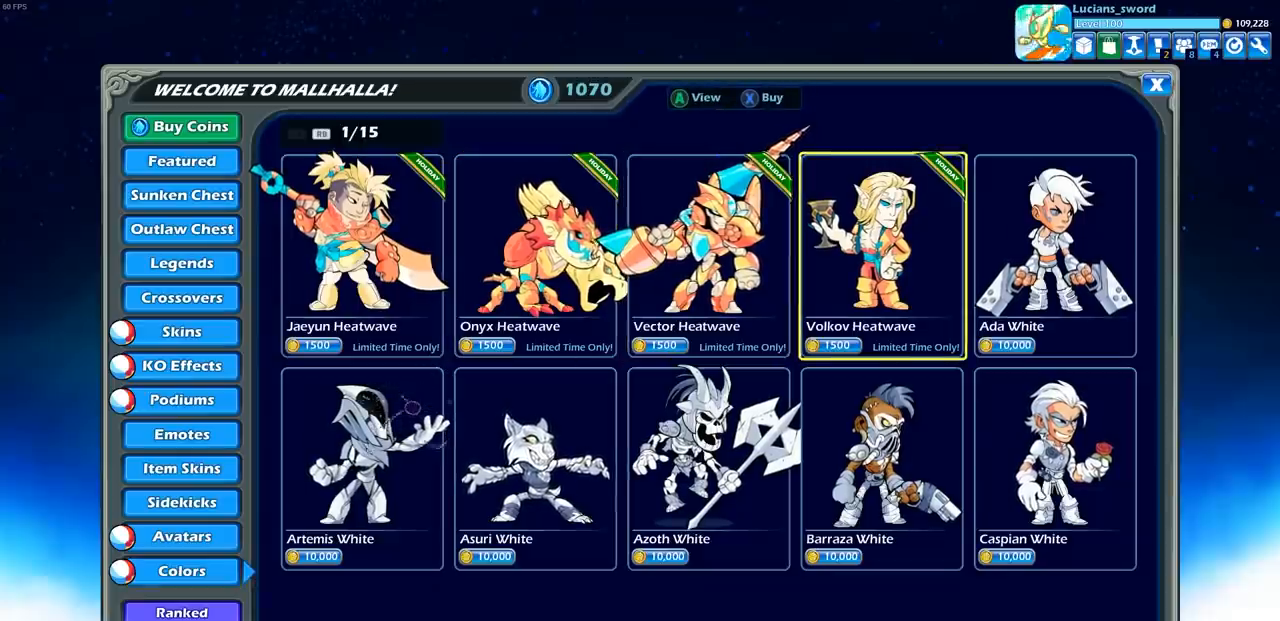
{"buttons": [], "left_stick": "center", "right_stick": "center", "events": []}
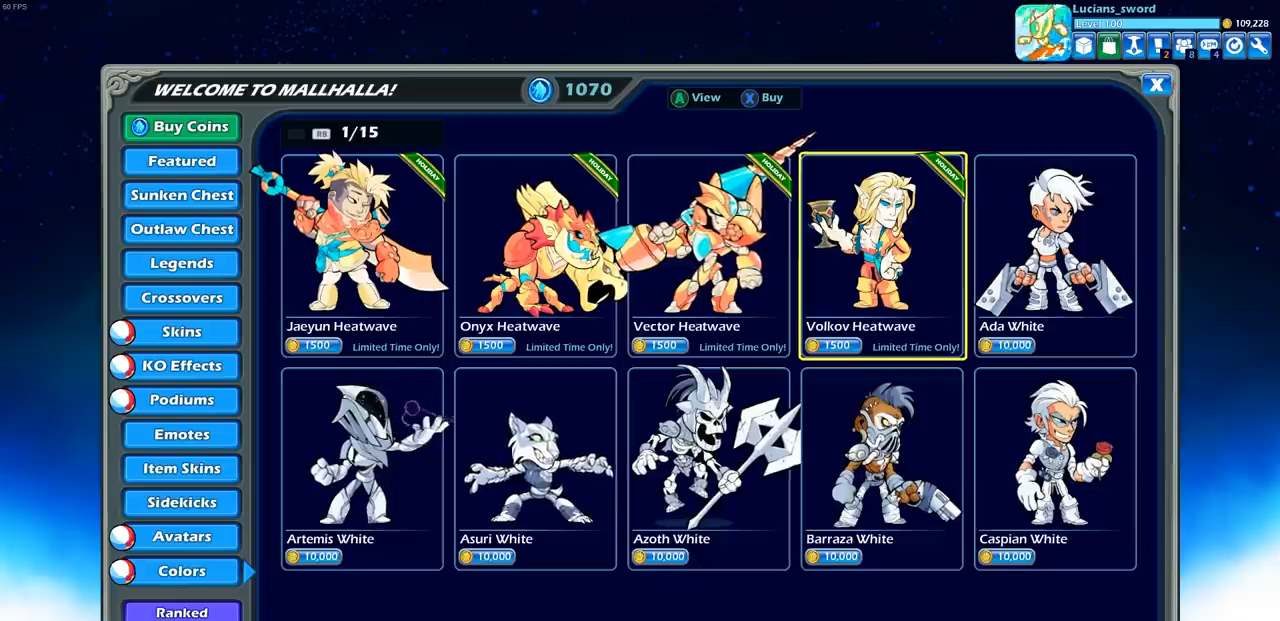
{"buttons": [], "left_stick": "center", "right_stick": "center", "events": []}
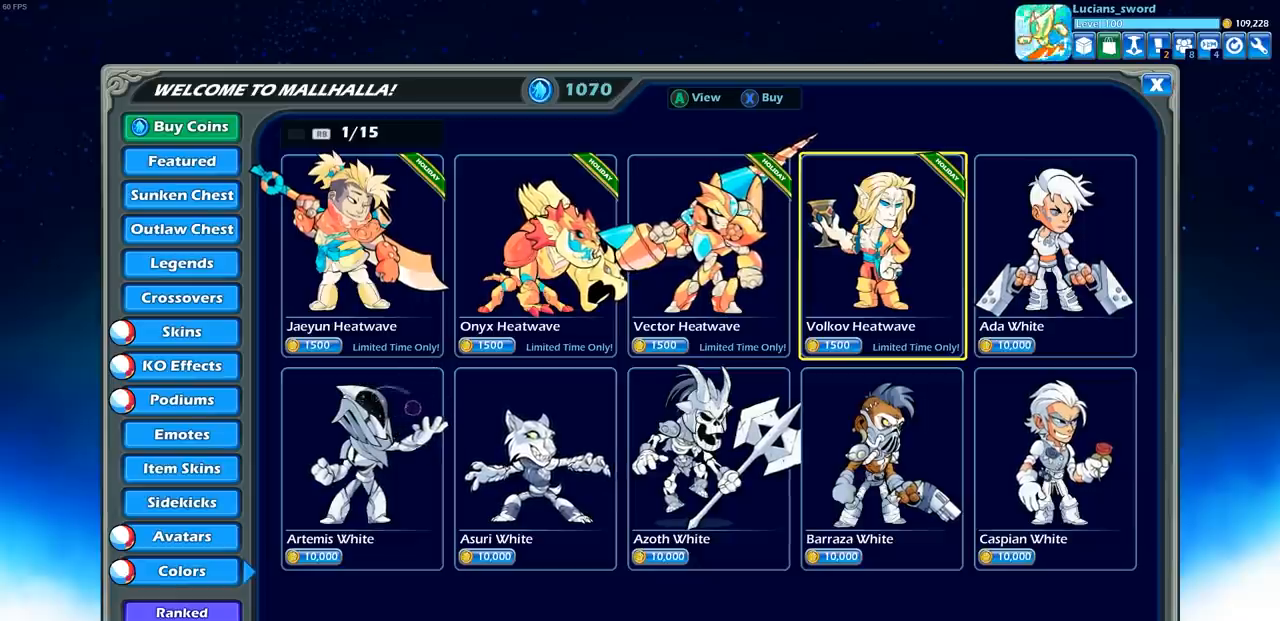
{"buttons": ["DPAD_LEFT"], "left_stick": "center", "right_stick": "center", "events": [[483, "DPAD_LEFT", "down"]]}
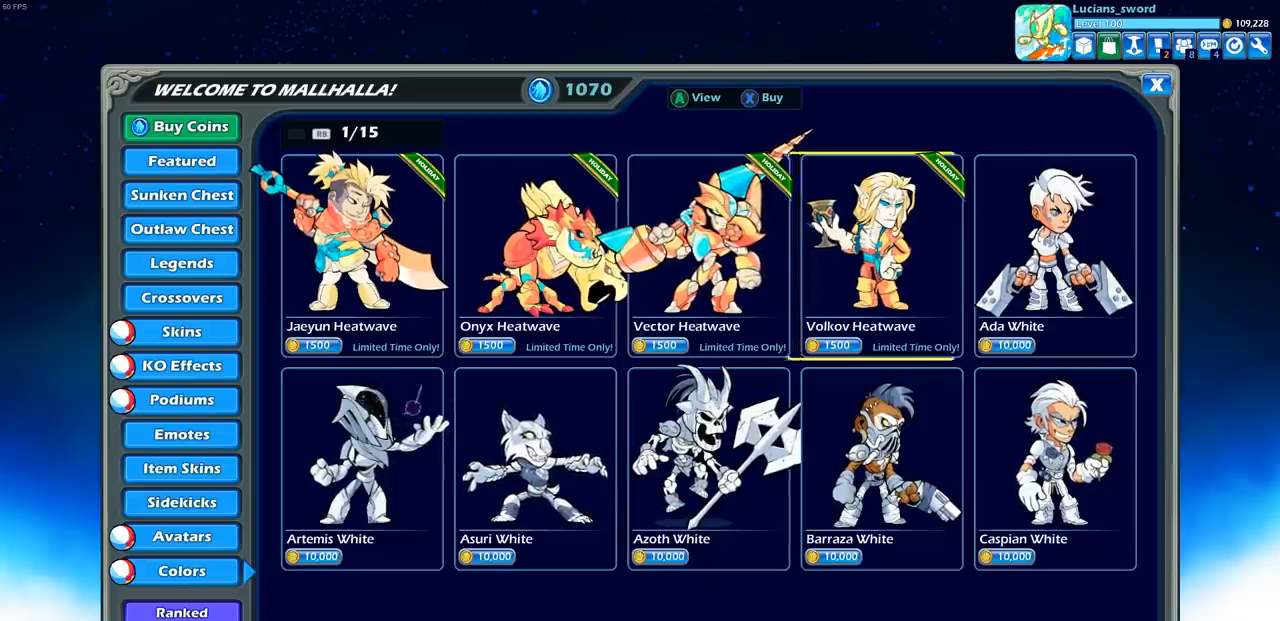
{"buttons": ["DPAD_LEFT"], "left_stick": "center", "right_stick": "center", "events": [[117, "DPAD_LEFT", "up"], [233, "DPAD_LEFT", "down"], [333, "DPAD_LEFT", "up"], [467, "DPAD_LEFT", "down"]]}
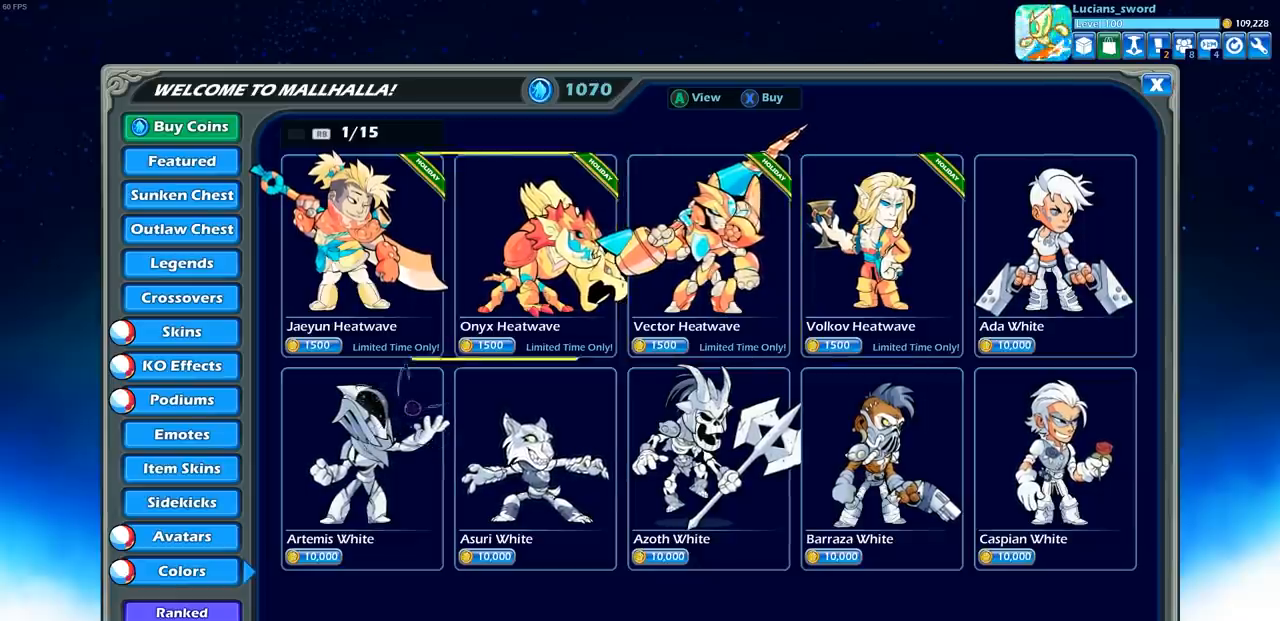
{"buttons": ["DPAD_RIGHT"], "left_stick": "center", "right_stick": "center", "events": [[50, "DPAD_LEFT", "up"], [267, "DPAD_RIGHT", "down"], [350, "DPAD_RIGHT", "up"], [450, "DPAD_RIGHT", "down"]]}
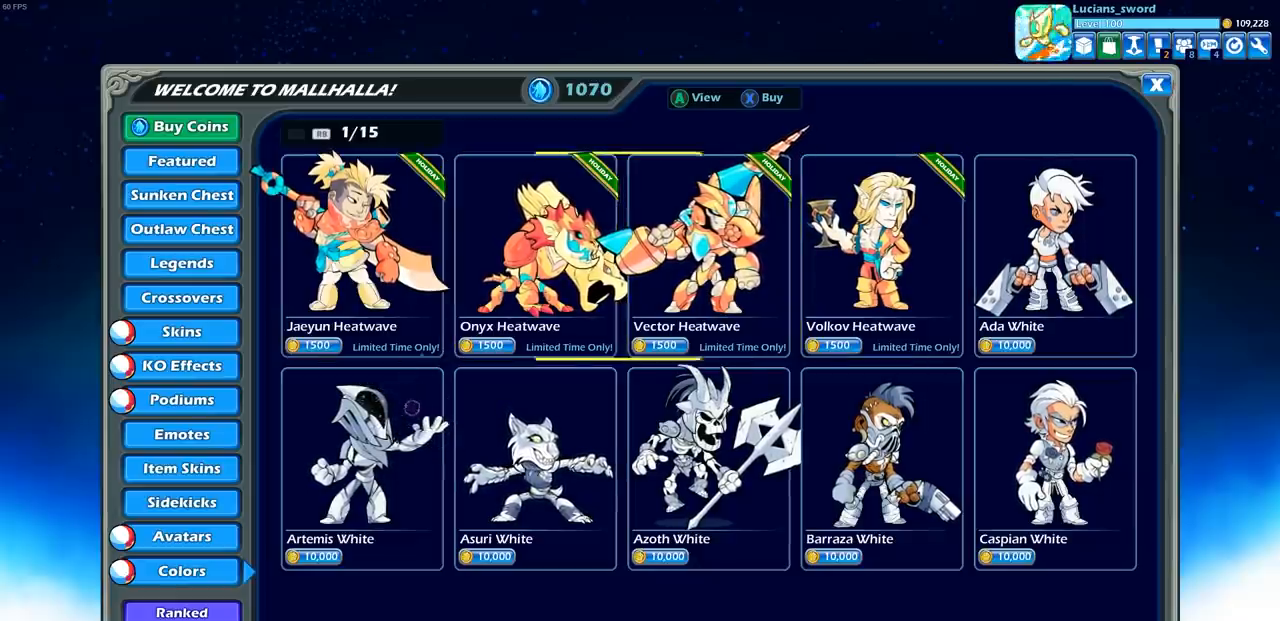
{"buttons": ["DPAD_LEFT"], "left_stick": "center", "right_stick": "center", "events": [[83, "DPAD_RIGHT", "up"], [217, "DPAD_RIGHT", "down"], [317, "DPAD_RIGHT", "up"], [500, "DPAD_LEFT", "down"]]}
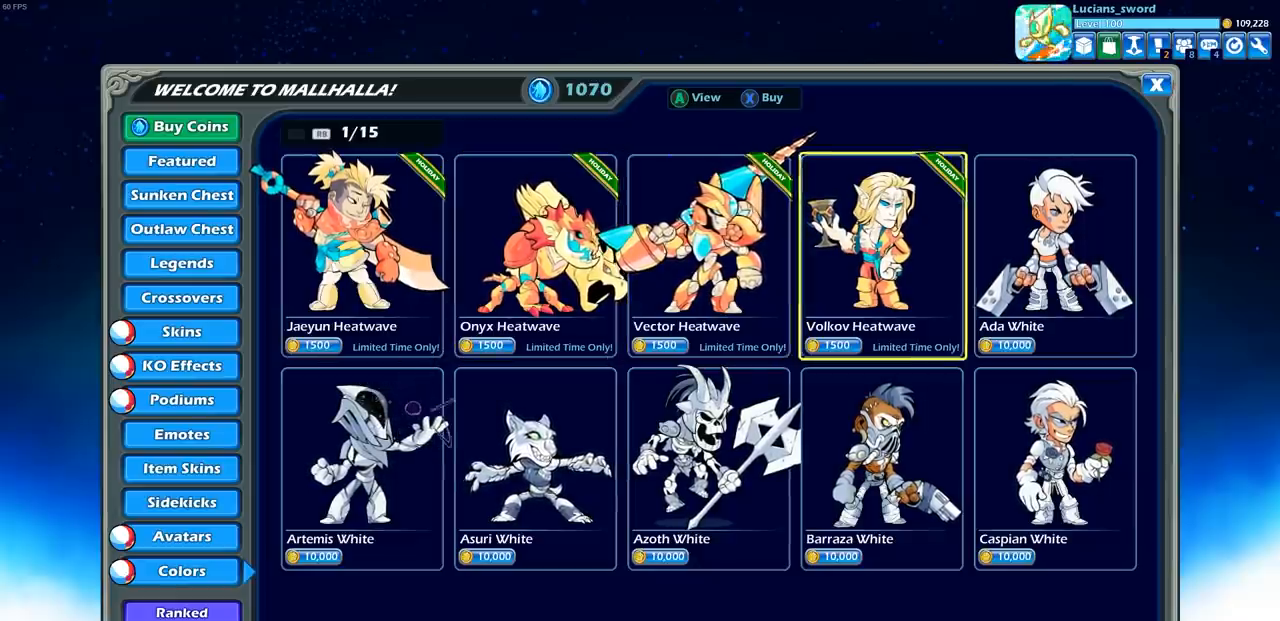
{"buttons": [], "left_stick": "center", "right_stick": "center", "events": [[83, "DPAD_LEFT", "up"], [183, "DPAD_LEFT", "down"], [267, "DPAD_LEFT", "up"], [333, "DPAD_LEFT", "down"], [450, "DPAD_LEFT", "up"]]}
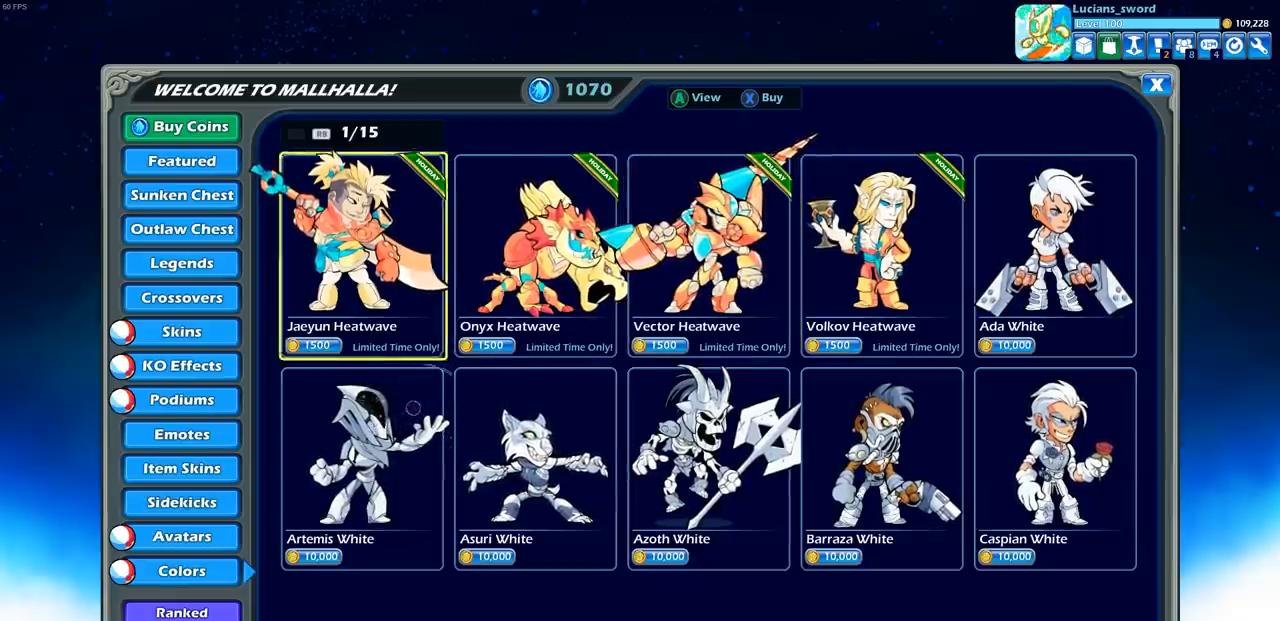
{"buttons": [], "left_stick": "center", "right_stick": "center", "events": [[17, "DPAD_LEFT", "down"], [83, "DPAD_LEFT", "up"]]}
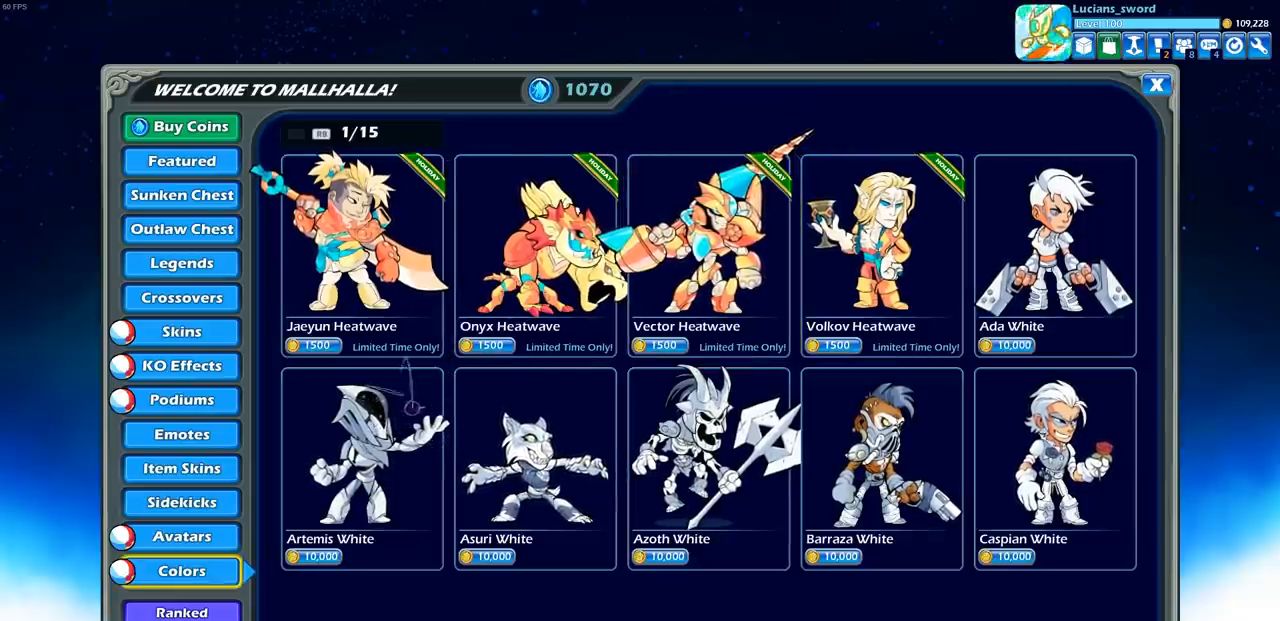
{"buttons": [], "left_stick": "center", "right_stick": "center", "events": [[150, "DPAD_RIGHT", "down"], [283, "DPAD_RIGHT", "up"]]}
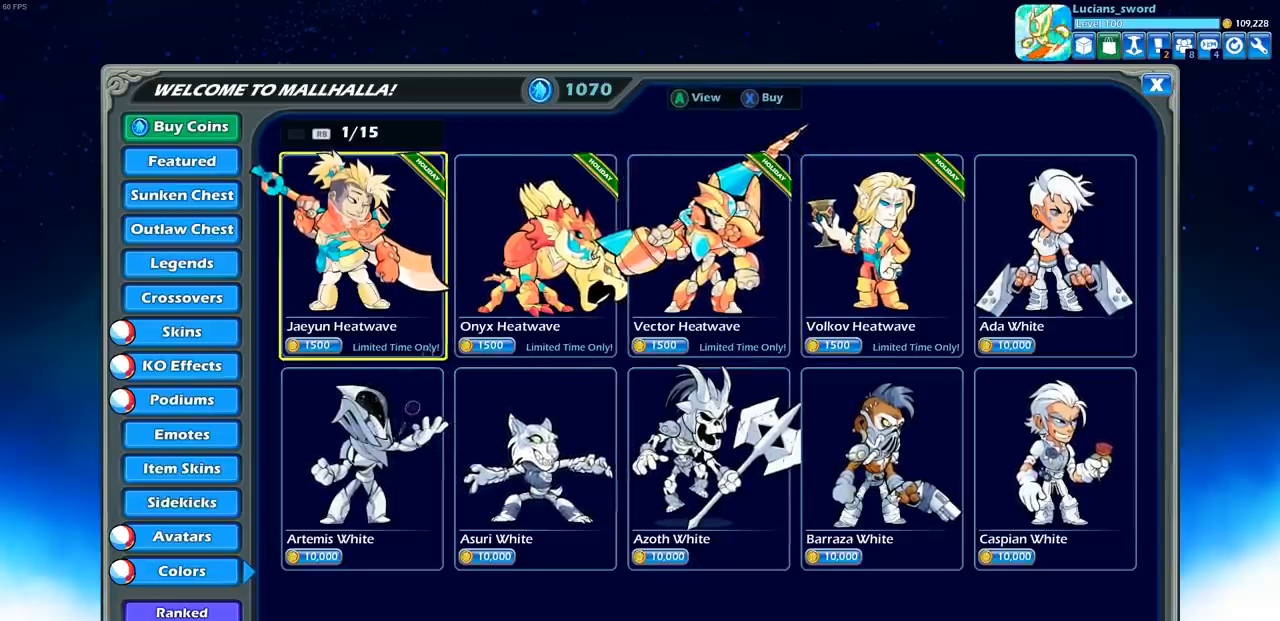
{"buttons": [], "left_stick": "center", "right_stick": "center", "events": []}
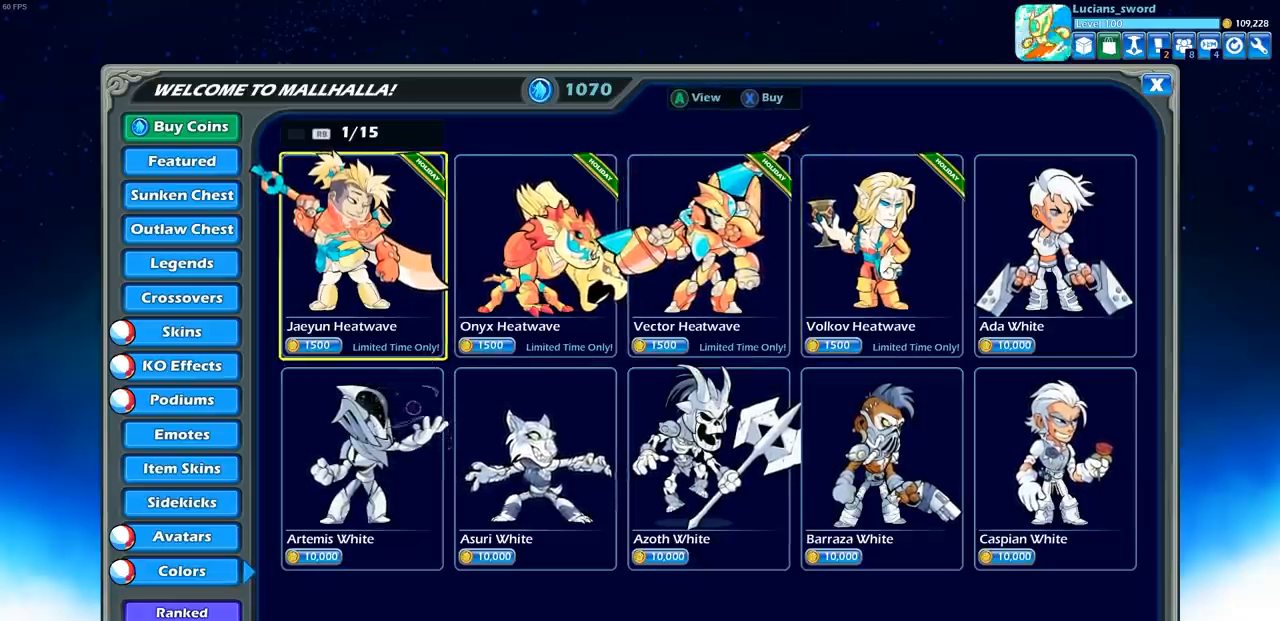
{"buttons": [], "left_stick": "center", "right_stick": "center", "events": []}
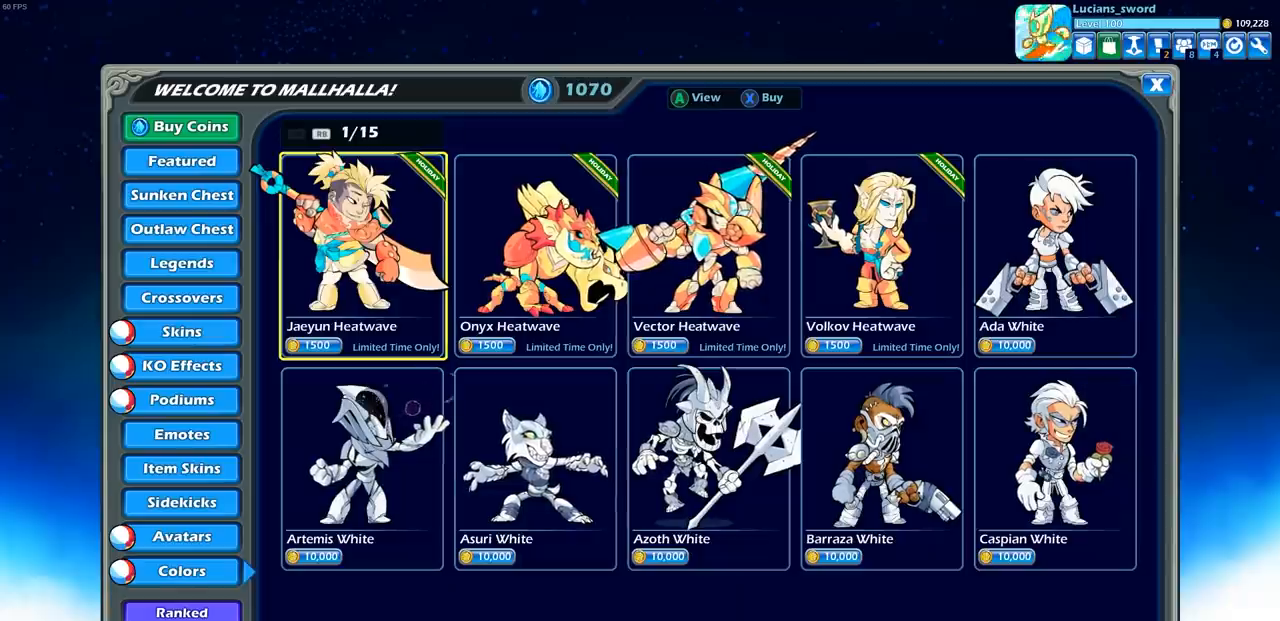
{"buttons": [], "left_stick": "center", "right_stick": "center", "events": []}
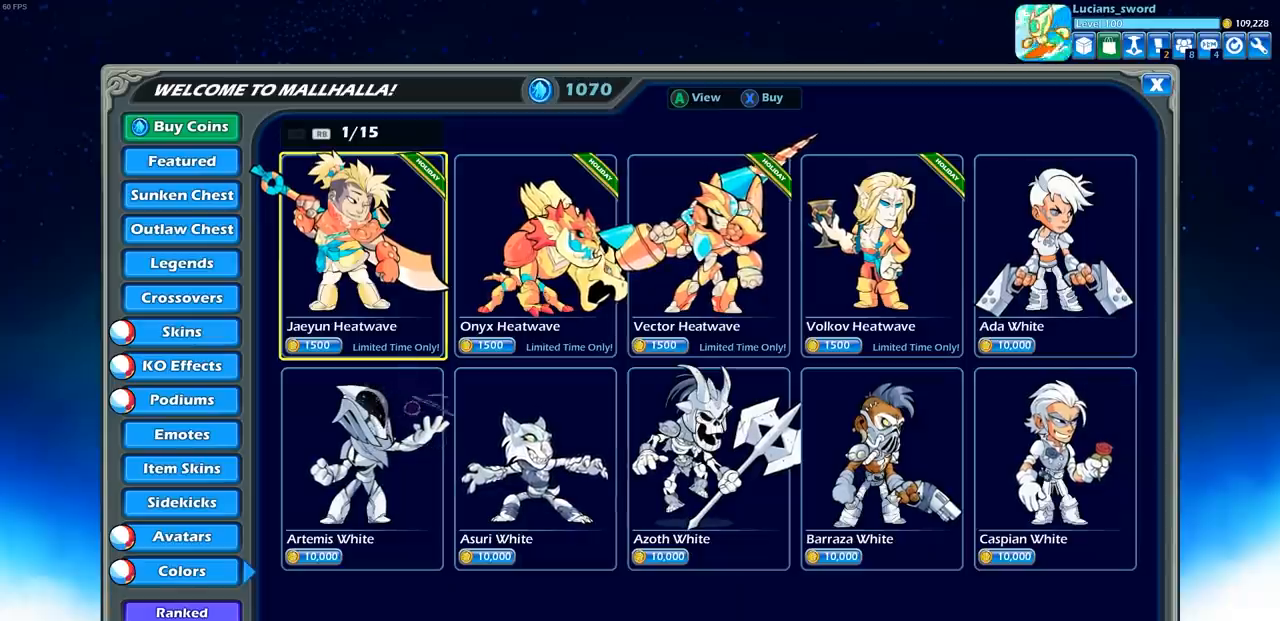
{"buttons": [], "left_stick": "center", "right_stick": "center", "events": []}
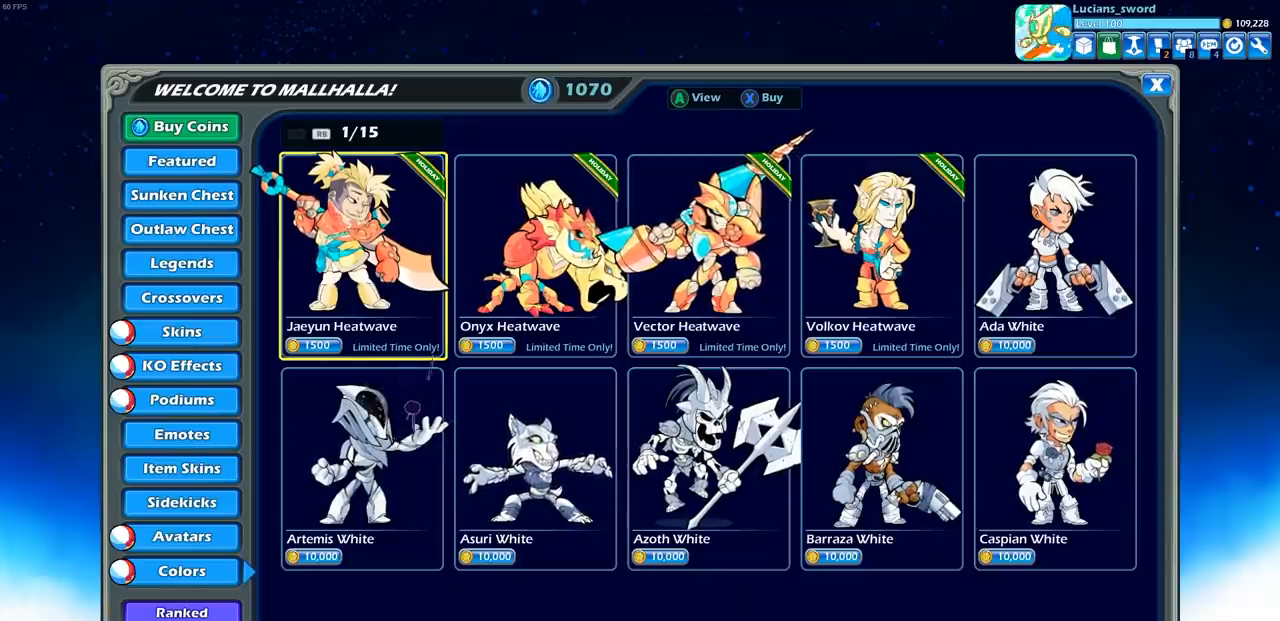
{"buttons": [], "left_stick": "center", "right_stick": "center", "events": []}
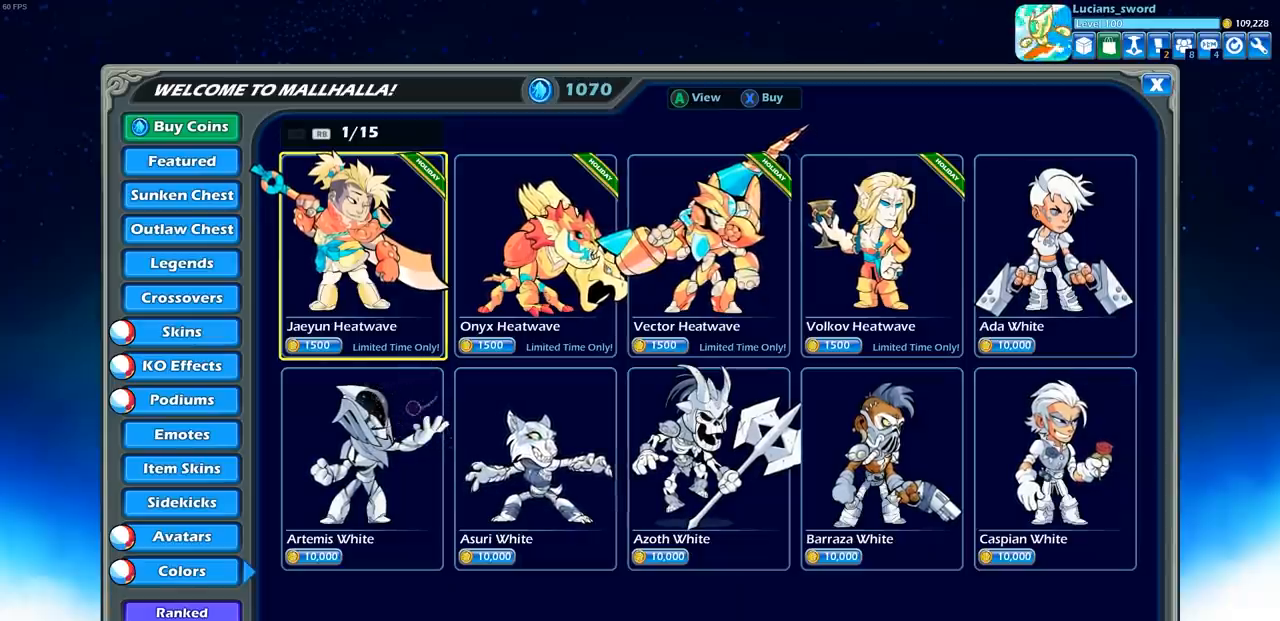
{"buttons": [], "left_stick": "center", "right_stick": "center", "events": []}
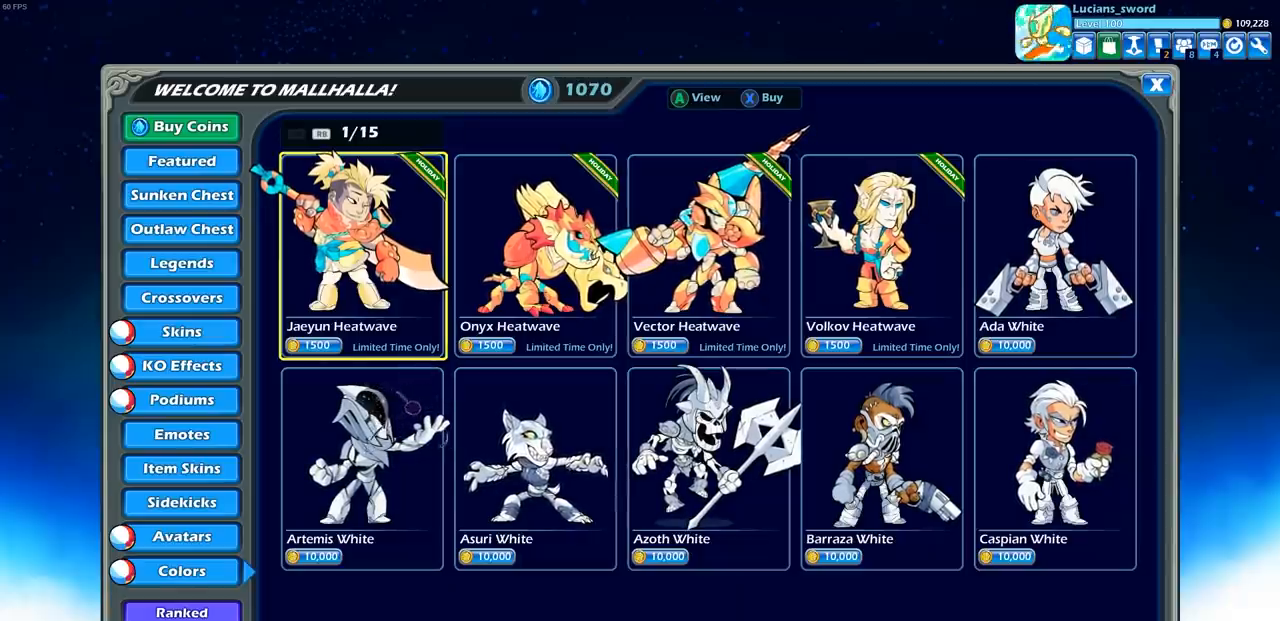
{"buttons": [], "left_stick": "center", "right_stick": "center", "events": []}
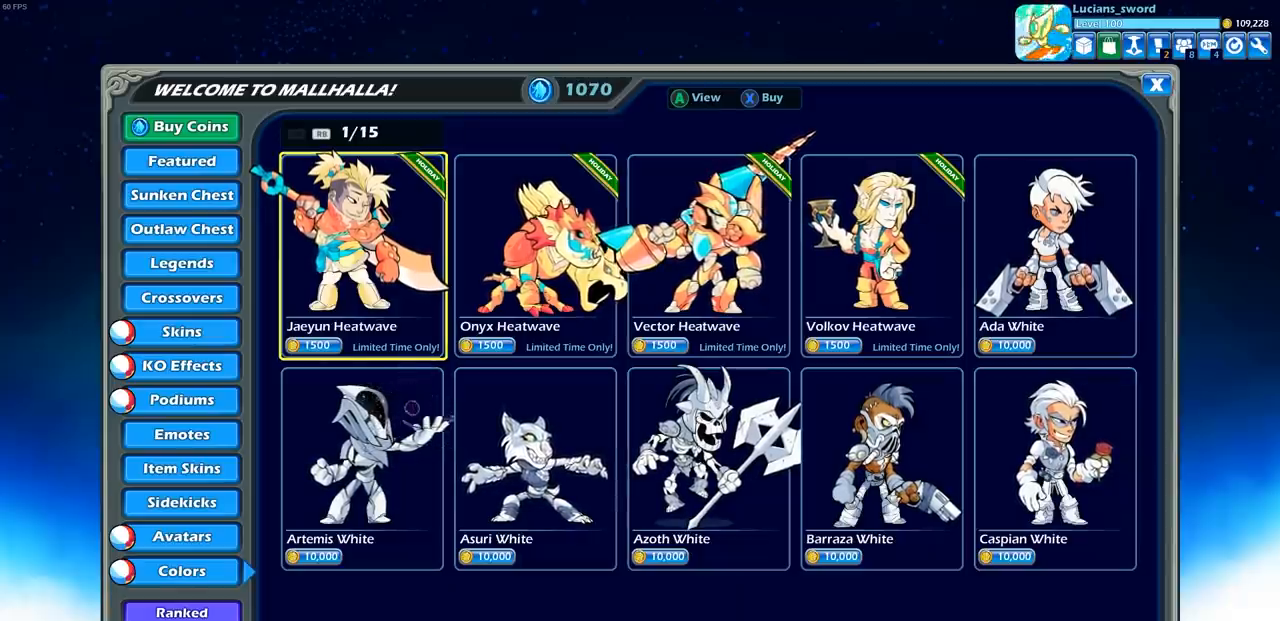
{"buttons": [], "left_stick": "center", "right_stick": "center", "events": [[33, "CROSS", "down"], [133, "CROSS", "up"]]}
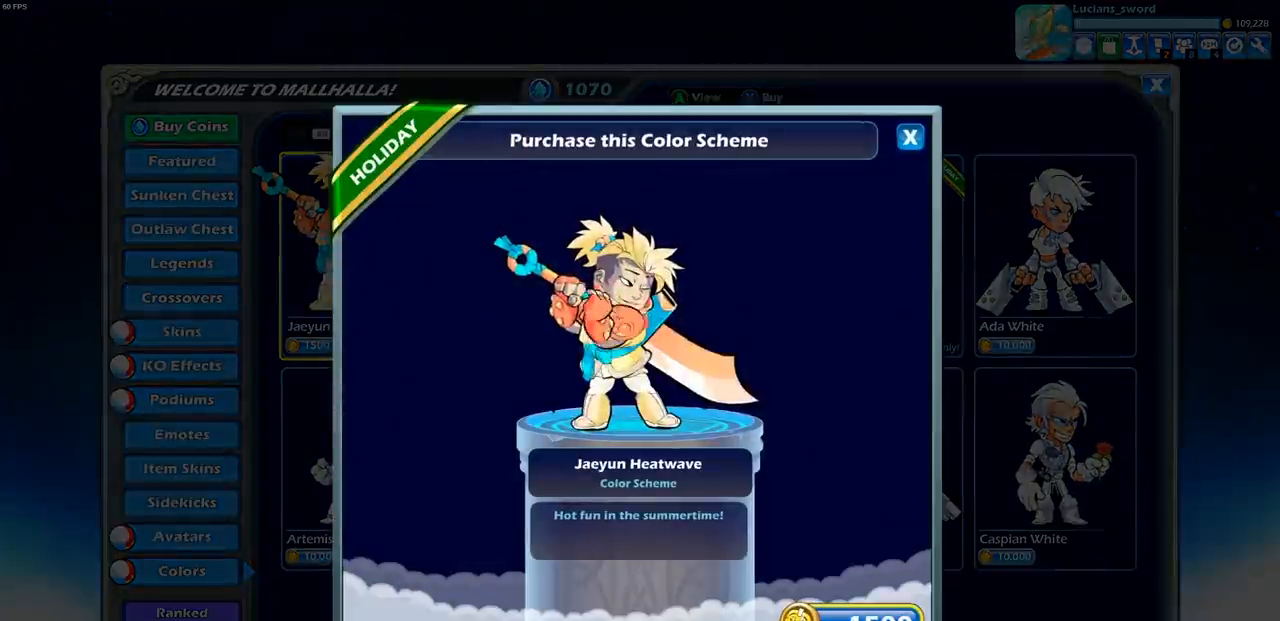
{"buttons": [], "left_stick": "center", "right_stick": "center", "events": []}
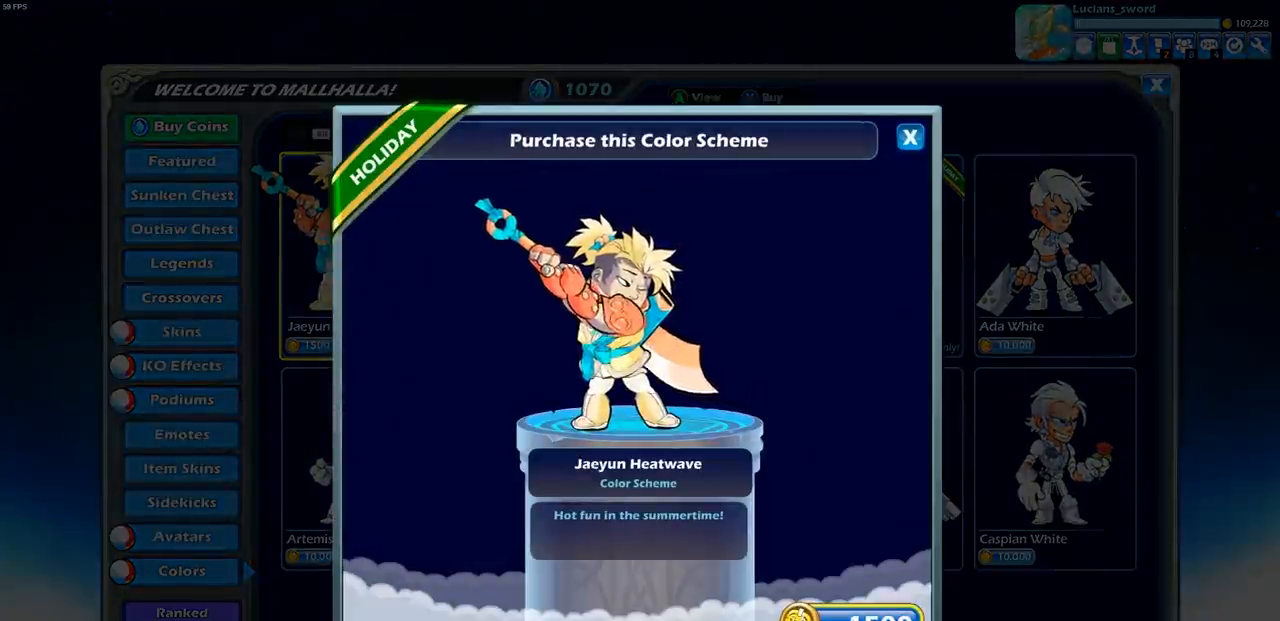
{"buttons": [], "left_stick": "center", "right_stick": "center", "events": [[233, "CROSS", "down"], [317, "CROSS", "up"]]}
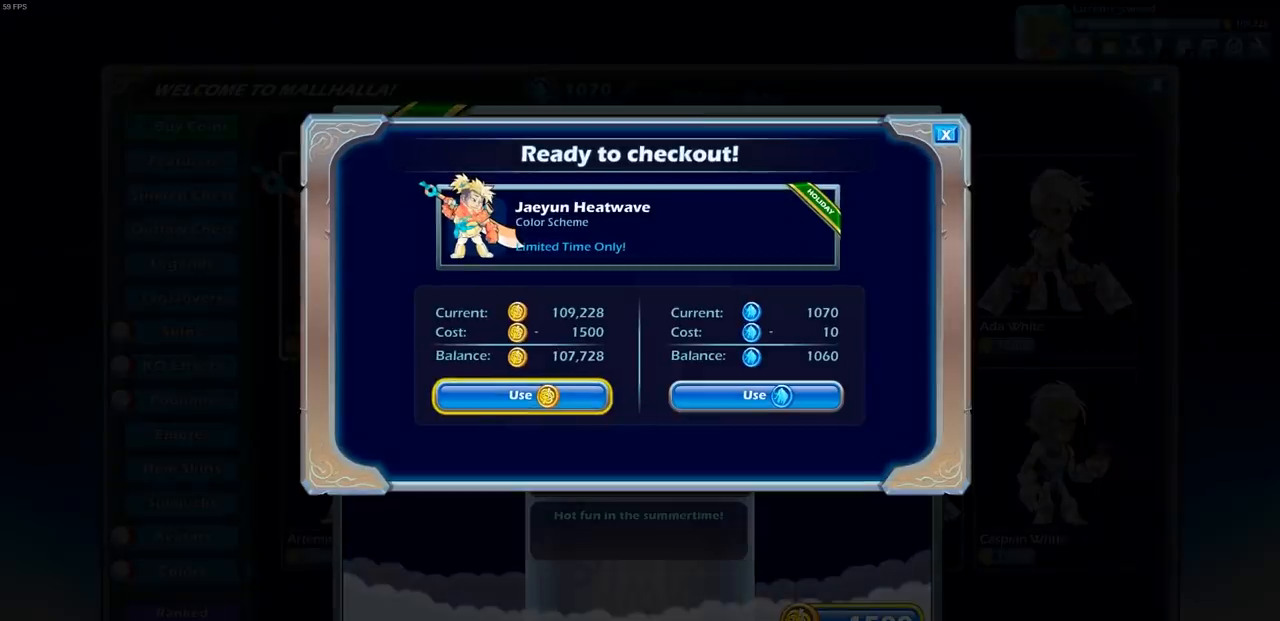
{"buttons": [], "left_stick": "center", "right_stick": "center", "events": []}
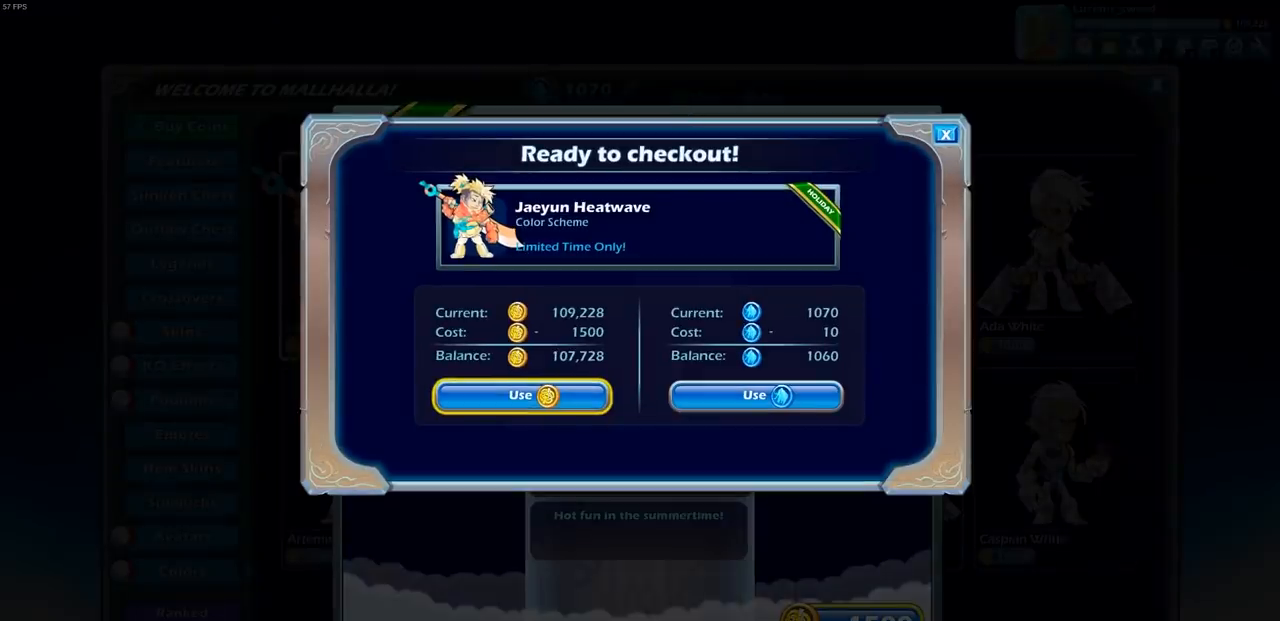
{"buttons": [], "left_stick": "center", "right_stick": "center", "events": [[67, "DPAD_RIGHT", "down"], [183, "DPAD_RIGHT", "up"]]}
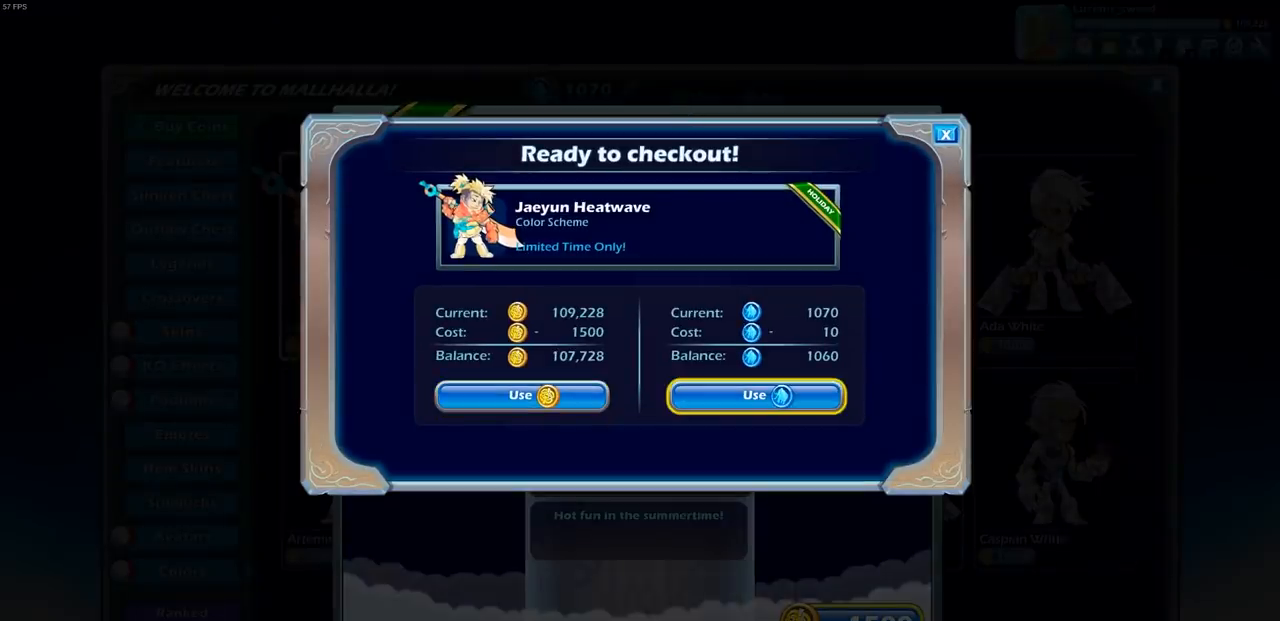
{"buttons": [], "left_stick": "center", "right_stick": "center", "events": []}
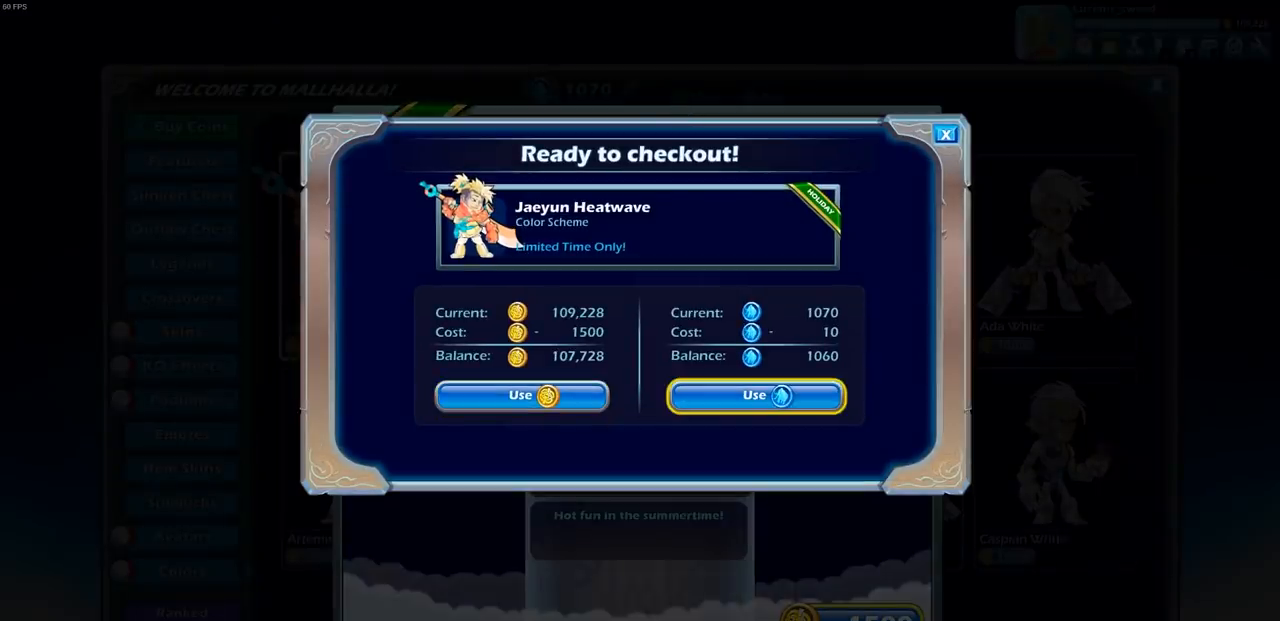
{"buttons": [], "left_stick": "center", "right_stick": "center", "events": [[33, "DPAD_LEFT", "down"], [150, "DPAD_LEFT", "up"]]}
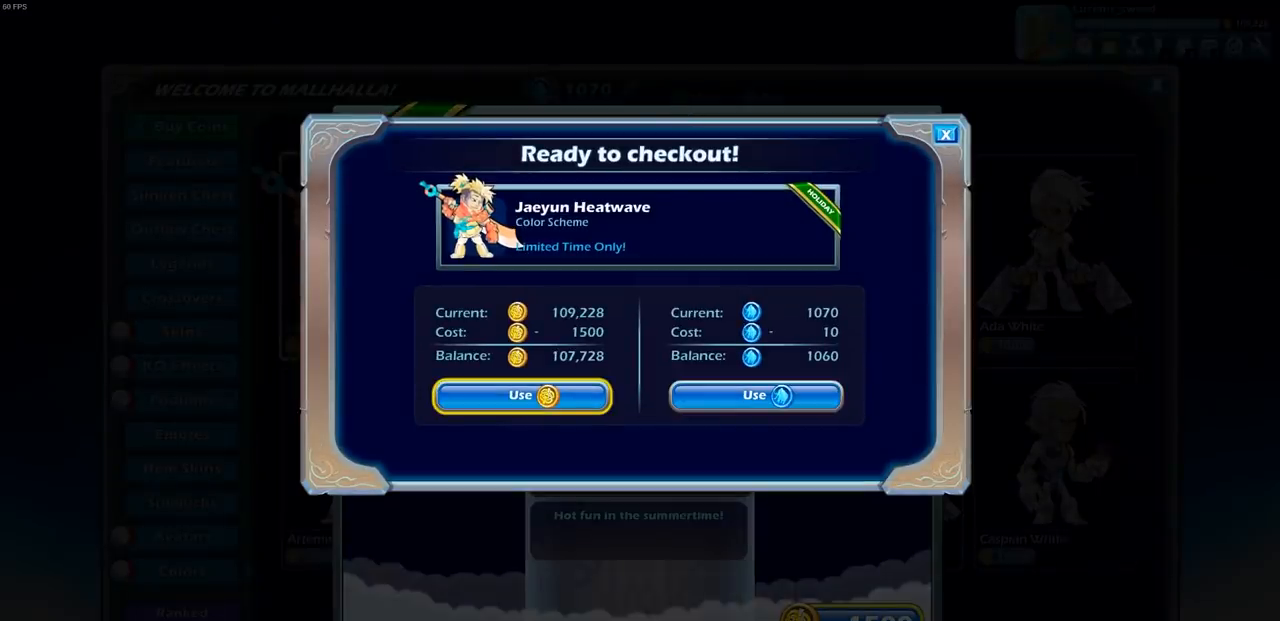
{"buttons": [], "left_stick": "center", "right_stick": "center", "events": []}